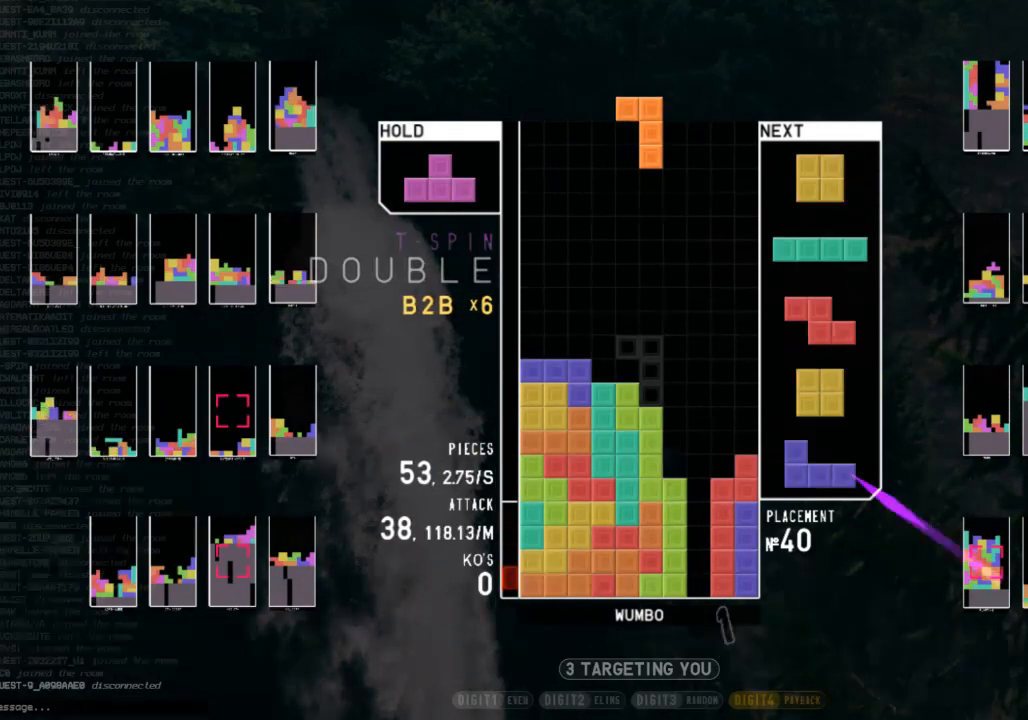
Gameplay with keyboard; each line is a JSON object with the keys held at the frame after it. "events" lists presses ("down") and releases ("up") of "c", "down", "left", "right", "shift", "up", "x" and "z" between this image and that frame as [ms after this image, input, new state], when the widget could be followed in between. No other keys are recorded. Mouse input is not recorded.
{"keys": ["down", "right"], "events": [[67, "down", "down"], [67, "right", "down"], [167, "c", "down"], [167, "down", "up"], [233, "c", "up"], [233, "left", "down"], [233, "up", "down"], [233, "x", "down"], [300, "right", "up"], [300, "x", "up"], [333, "up", "up"], [400, "left", "up"], [400, "x", "down"], [433, "down", "down"], [467, "right", "down"], [467, "x", "up"]]}
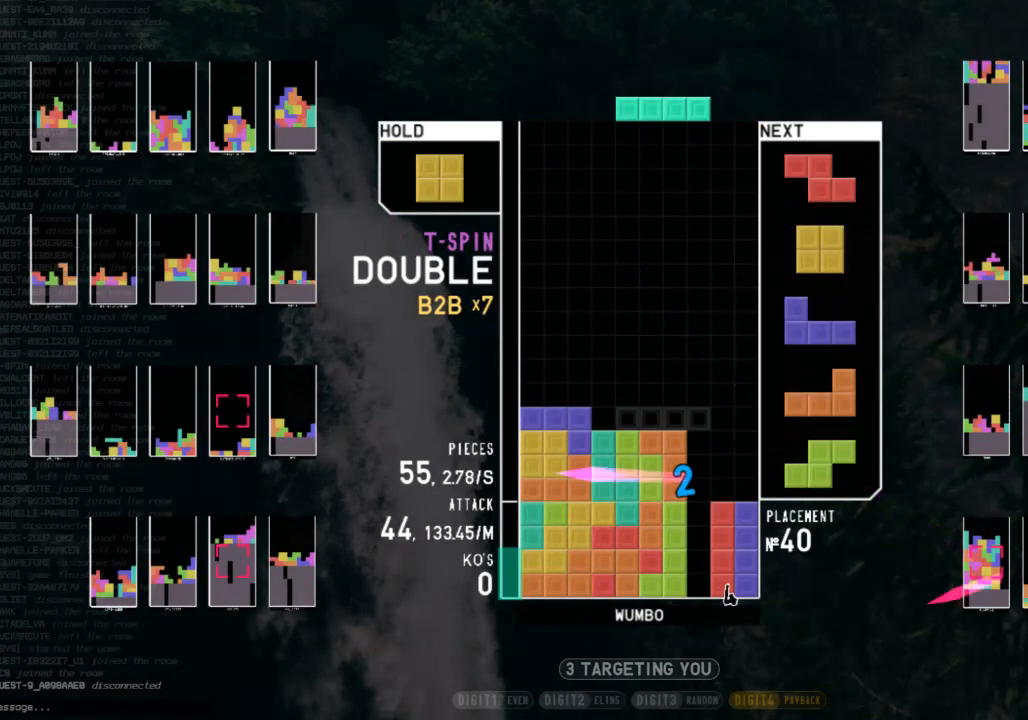
{"keys": [], "events": [[67, "c", "down"], [67, "down", "up"], [167, "c", "up"], [167, "right", "up"], [233, "down", "down"], [300, "down", "up"], [300, "x", "down"], [367, "right", "down"], [400, "right", "up"], [467, "down", "down"], [467, "x", "up"], [500, "down", "up"]]}
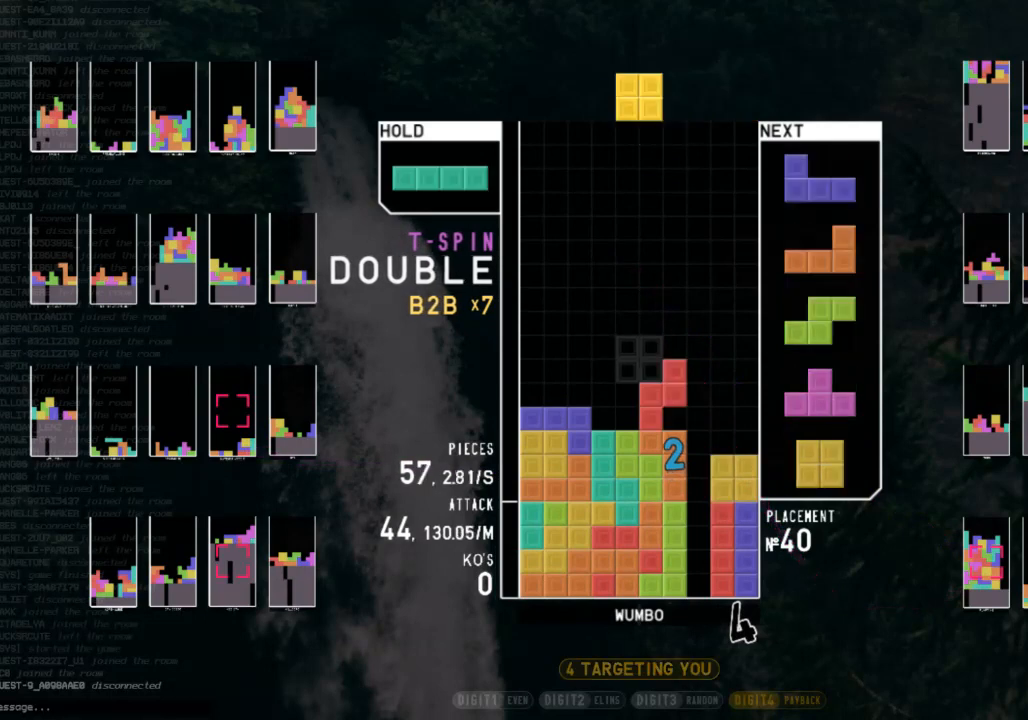
{"keys": ["c", "right"], "events": [[100, "left", "down"], [133, "down", "down"], [200, "left", "up"], [200, "right", "down"], [233, "down", "up"], [233, "z", "down"], [333, "right", "up"], [333, "z", "up"], [367, "down", "down"], [433, "right", "down"], [467, "c", "down"], [467, "down", "up"]]}
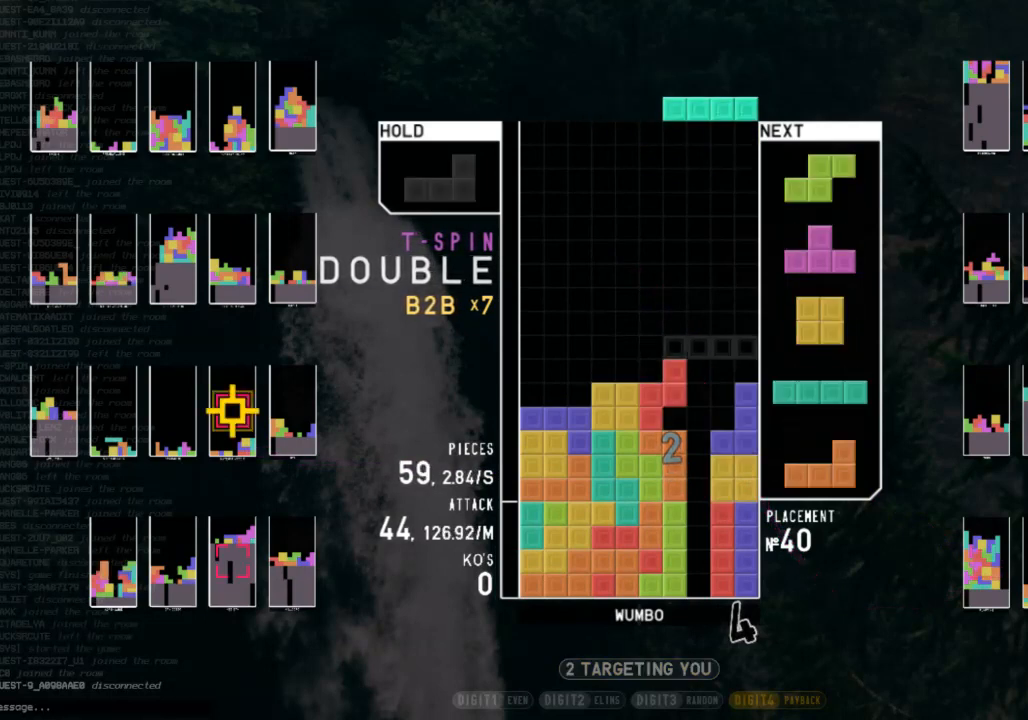
{"keys": ["c", "left"], "events": [[67, "c", "up"], [67, "right", "up"], [167, "down", "down"], [167, "z", "down"], [233, "c", "down"], [233, "down", "up"], [233, "left", "down"], [233, "z", "up"], [333, "x", "down"], [400, "c", "up"], [400, "down", "down"], [433, "x", "up"], [500, "c", "down"], [500, "down", "up"]]}
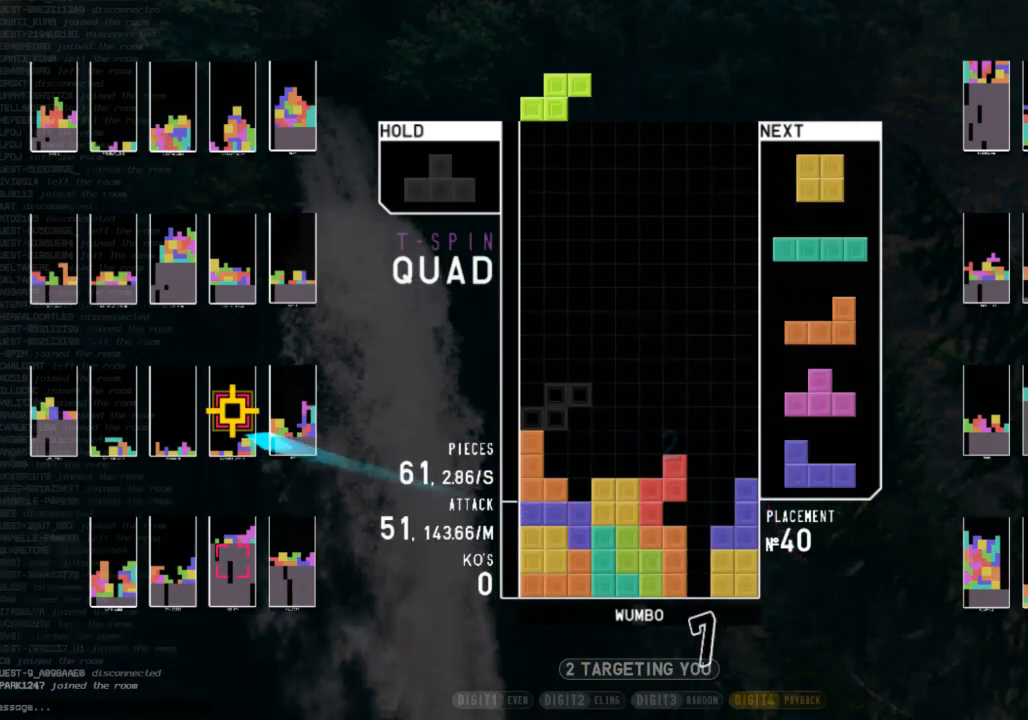
{"keys": ["left", "up"], "events": [[67, "c", "up"], [133, "left", "up"], [167, "x", "down"], [233, "down", "down"], [267, "right", "down"], [267, "x", "up"], [300, "c", "down"], [300, "down", "up"], [400, "x", "down"], [467, "c", "up"], [467, "left", "down"], [467, "right", "up"], [467, "up", "down"], [500, "x", "up"]]}
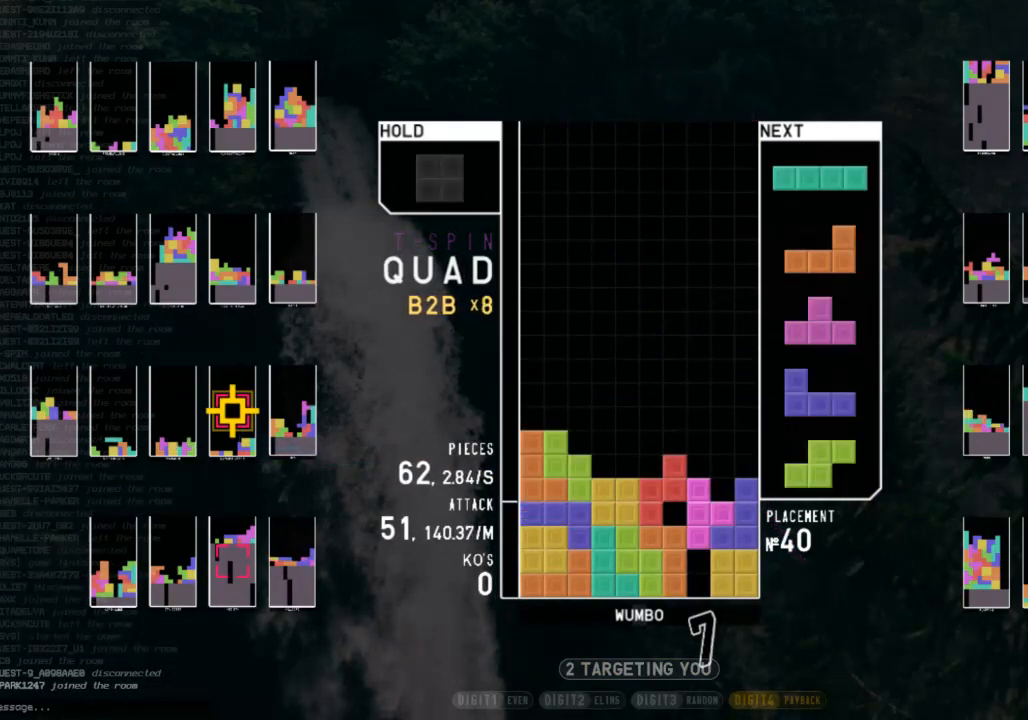
{"keys": ["right", "z"], "events": [[100, "left", "up"], [100, "up", "up"], [100, "x", "down"], [200, "down", "down"], [200, "x", "up"], [267, "c", "down"], [267, "down", "up"], [333, "left", "down"], [367, "down", "down"], [433, "c", "up"], [433, "left", "up"], [467, "down", "up"], [500, "right", "down"], [500, "z", "down"]]}
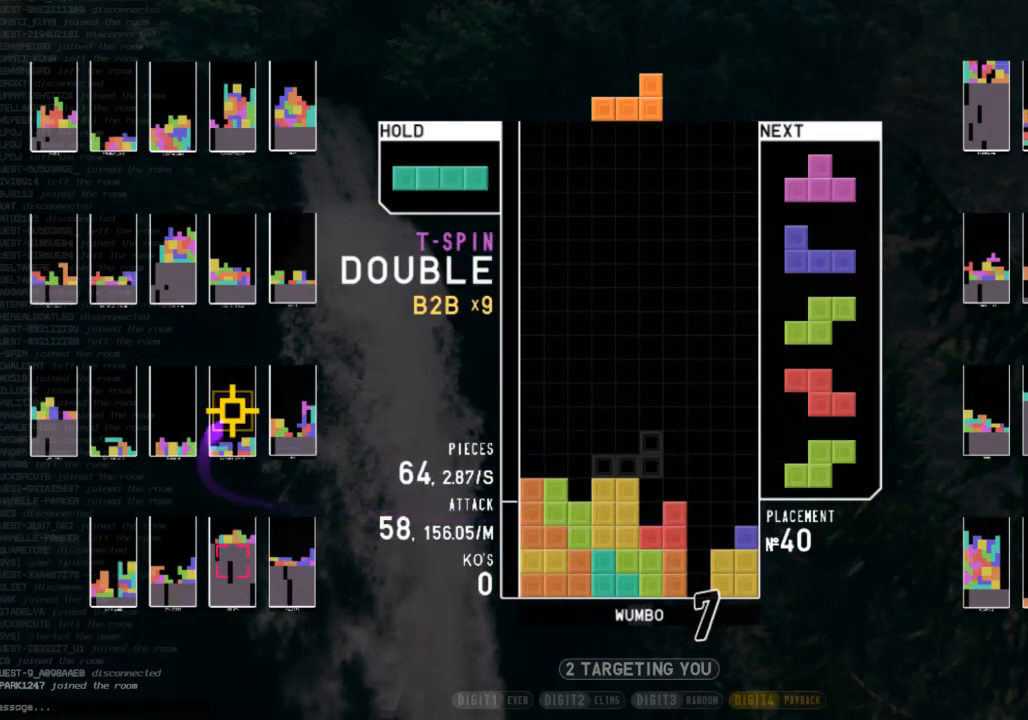
{"keys": [], "events": [[100, "down", "down"], [100, "right", "up"], [100, "z", "up"], [200, "left", "down"], [233, "c", "down"], [233, "down", "up"], [300, "z", "down"], [333, "c", "up"], [333, "left", "up"], [400, "down", "down"], [400, "z", "up"], [500, "down", "up"]]}
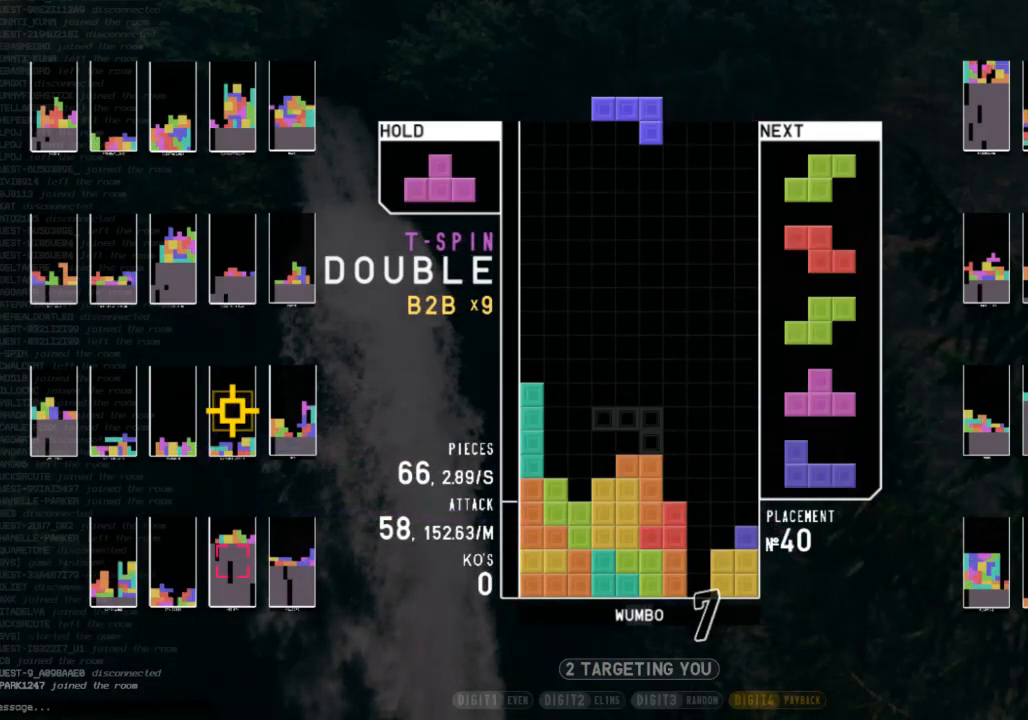
{"keys": ["down", "right"], "events": [[33, "shift", "down"], [67, "right", "down"], [67, "shift", "up"], [133, "down", "down"], [133, "right", "up"], [167, "left", "down"], [233, "down", "up"], [300, "left", "up"], [367, "x", "down"], [400, "down", "down"], [467, "x", "up"], [500, "right", "down"]]}
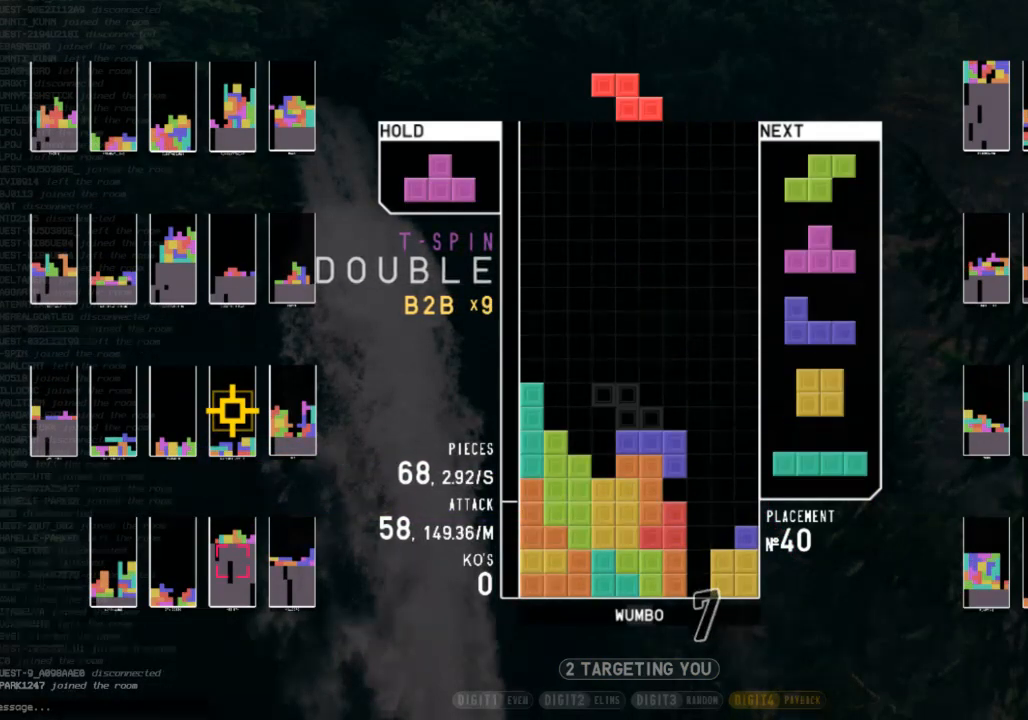
{"keys": ["x"], "events": [[33, "down", "up"], [33, "x", "down"], [200, "down", "down"], [200, "x", "up"], [267, "c", "down"], [267, "down", "up"], [367, "c", "up"], [367, "left", "down"], [367, "up", "down"], [367, "x", "down"], [433, "right", "up"], [467, "x", "up"], [500, "left", "up"], [500, "up", "up"], [500, "x", "down"]]}
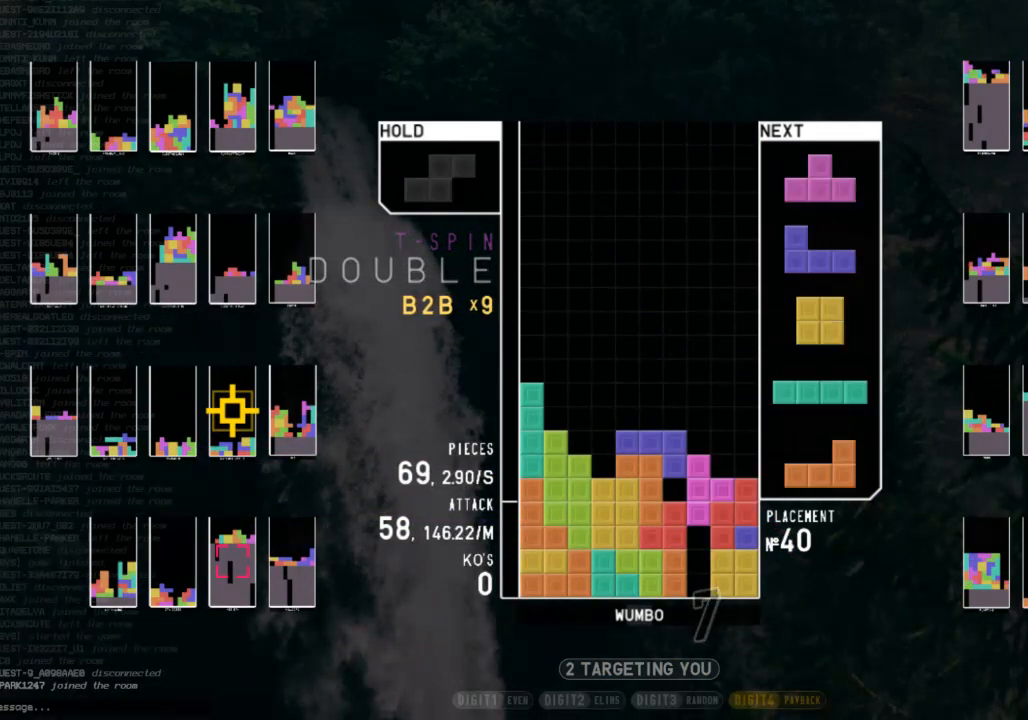
{"keys": ["down"], "events": [[100, "down", "down"], [167, "x", "up"], [200, "c", "down"], [200, "down", "up"], [233, "z", "down"], [300, "c", "up"], [300, "left", "down"], [333, "down", "down"], [333, "left", "up"], [333, "z", "up"], [400, "down", "up"], [433, "down", "down"]]}
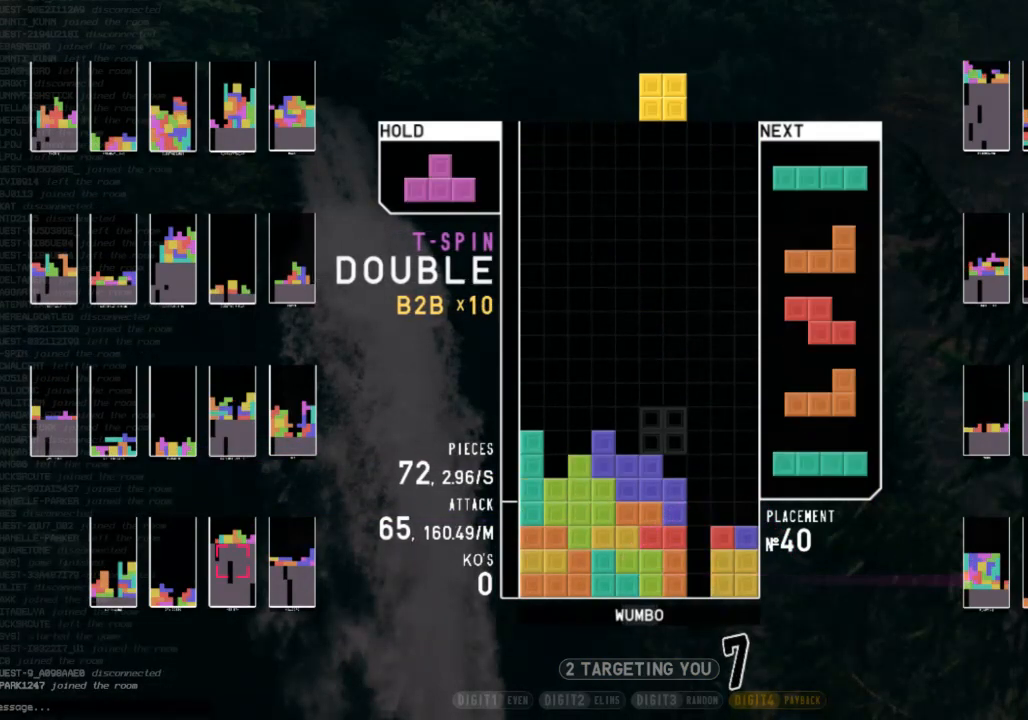
{"keys": ["left"], "events": [[33, "right", "down"], [67, "down", "up"], [167, "down", "down"], [267, "down", "up"], [300, "right", "up"], [367, "z", "down"], [400, "down", "down"], [500, "down", "up"], [500, "left", "down"], [500, "z", "up"]]}
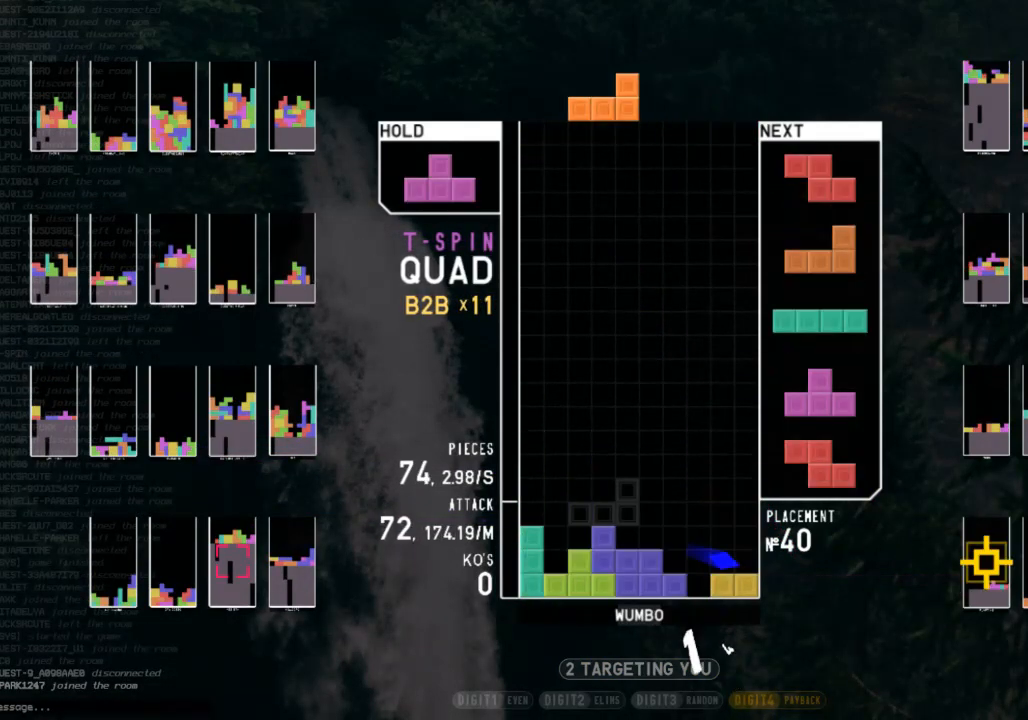
{"keys": ["c", "down", "right"], "events": [[33, "z", "down"], [133, "left", "up"], [200, "z", "up"], [233, "down", "down"], [333, "down", "up"], [367, "left", "down"], [367, "z", "down"], [433, "down", "down"], [467, "left", "up"], [467, "right", "down"], [467, "z", "up"], [500, "c", "down"]]}
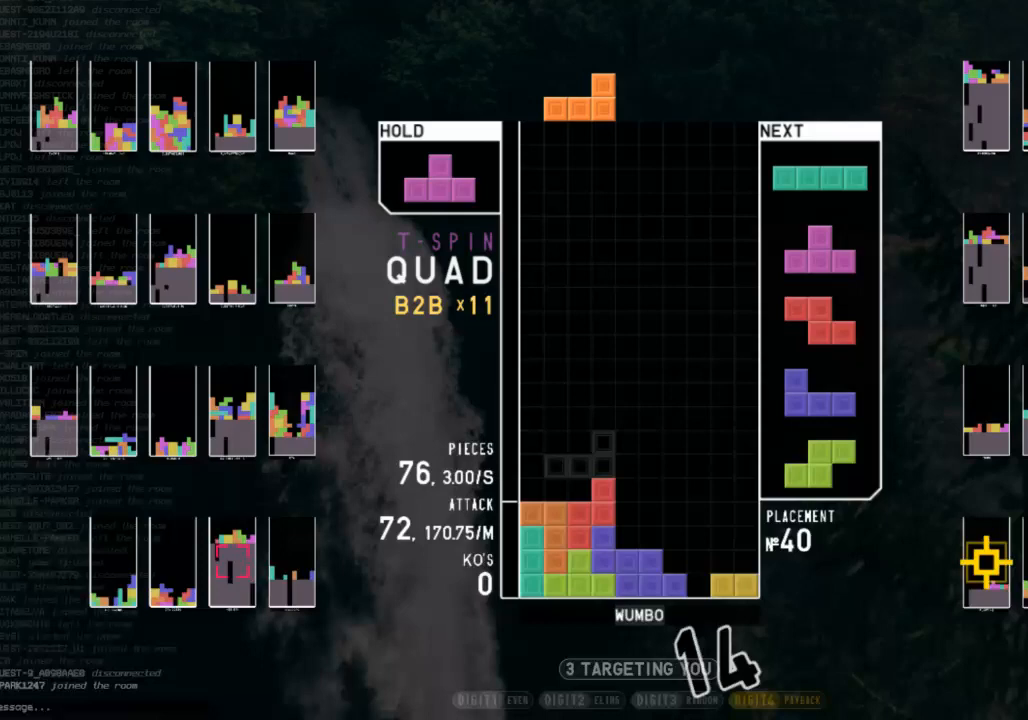
{"keys": [], "events": [[67, "down", "up"], [100, "z", "down"], [167, "c", "up"], [200, "right", "up"], [200, "z", "up"], [300, "down", "down"], [400, "down", "up"]]}
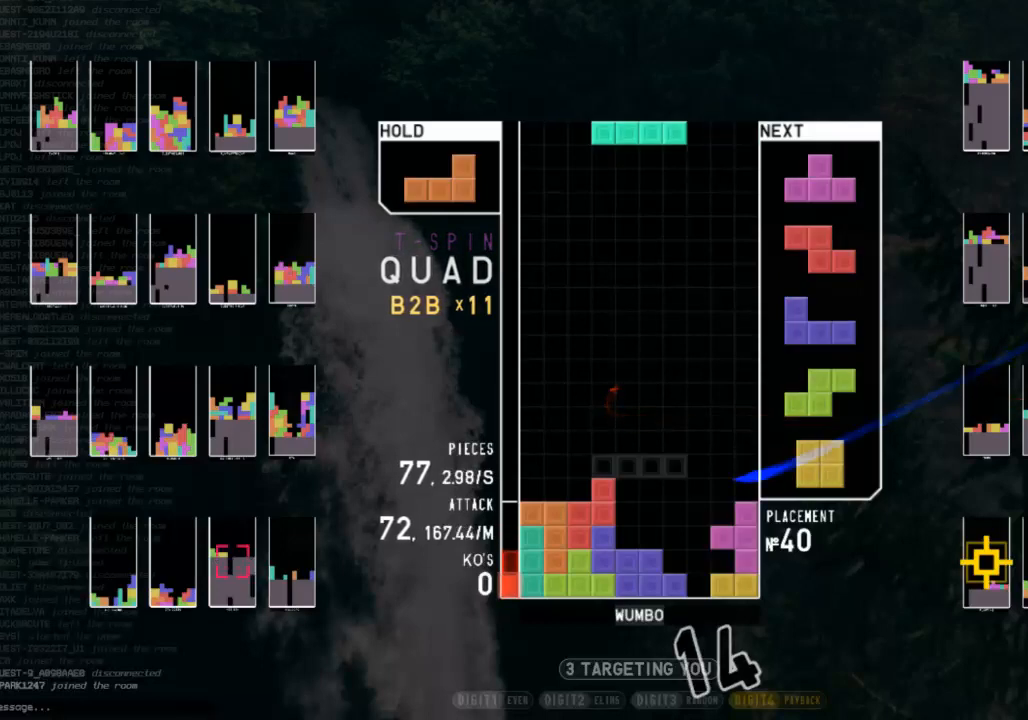
{"keys": ["up"], "events": [[67, "z", "down"], [233, "down", "down"], [233, "z", "up"], [267, "right", "down"], [300, "down", "up"], [400, "left", "down"], [400, "right", "up"], [467, "up", "down"], [467, "z", "down"], [500, "left", "up"], [500, "z", "up"]]}
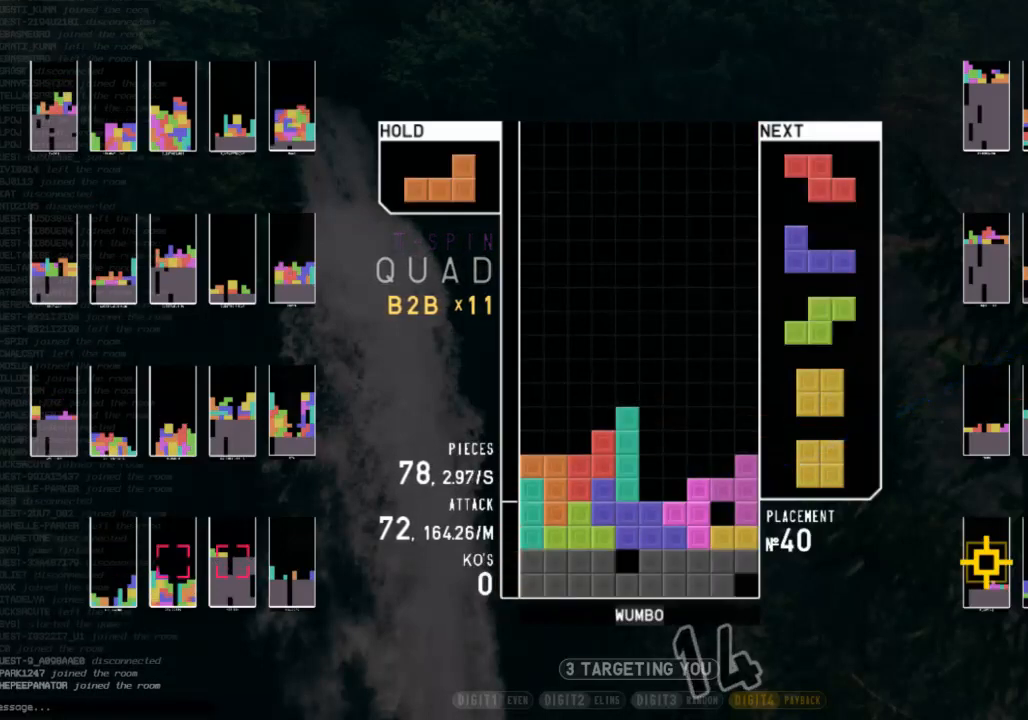
{"keys": ["down", "left"], "events": [[100, "up", "up"], [100, "z", "down"], [133, "down", "down"], [200, "z", "up"], [233, "c", "down"], [233, "down", "up"], [267, "x", "down"], [333, "c", "up"], [333, "right", "down"], [367, "right", "up"], [433, "down", "down"], [433, "x", "up"], [500, "left", "down"]]}
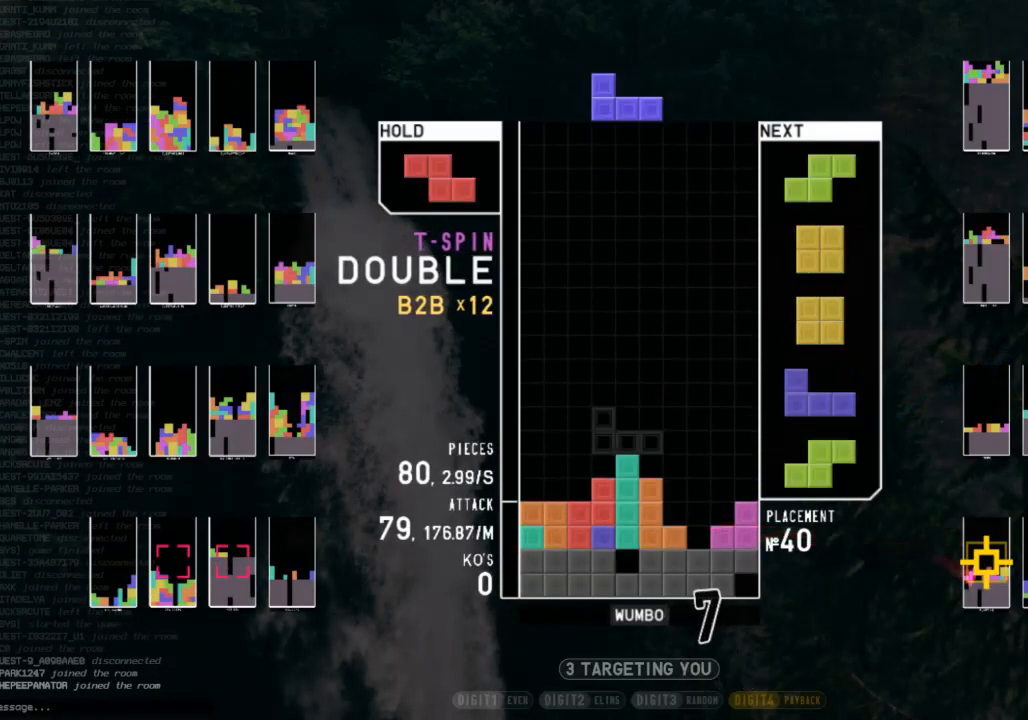
{"keys": ["down", "right"], "events": [[67, "down", "up"], [167, "left", "up"], [200, "down", "down"], [233, "left", "down"], [300, "down", "up"], [333, "c", "down"], [433, "c", "up"], [433, "down", "down"], [433, "left", "up"], [467, "right", "down"]]}
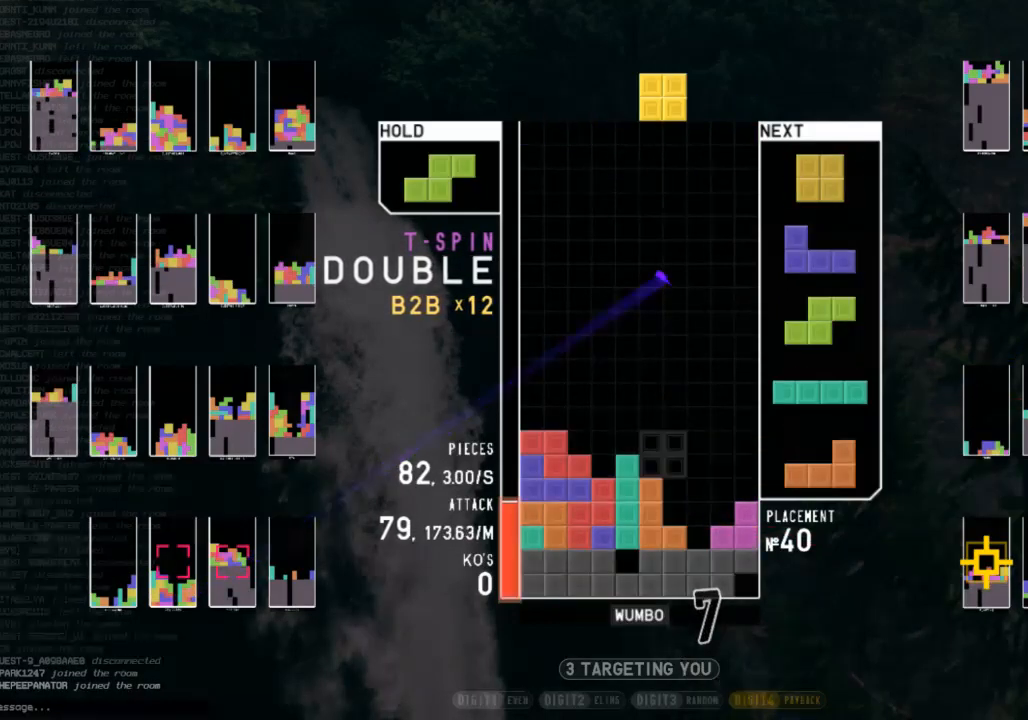
{"keys": ["c", "left"], "events": [[33, "down", "up"], [133, "right", "up"], [167, "down", "down"], [233, "c", "down"], [233, "down", "up"], [300, "c", "up"], [300, "left", "down"], [300, "z", "down"], [367, "down", "down"], [400, "z", "up"], [467, "c", "down"], [467, "down", "up"]]}
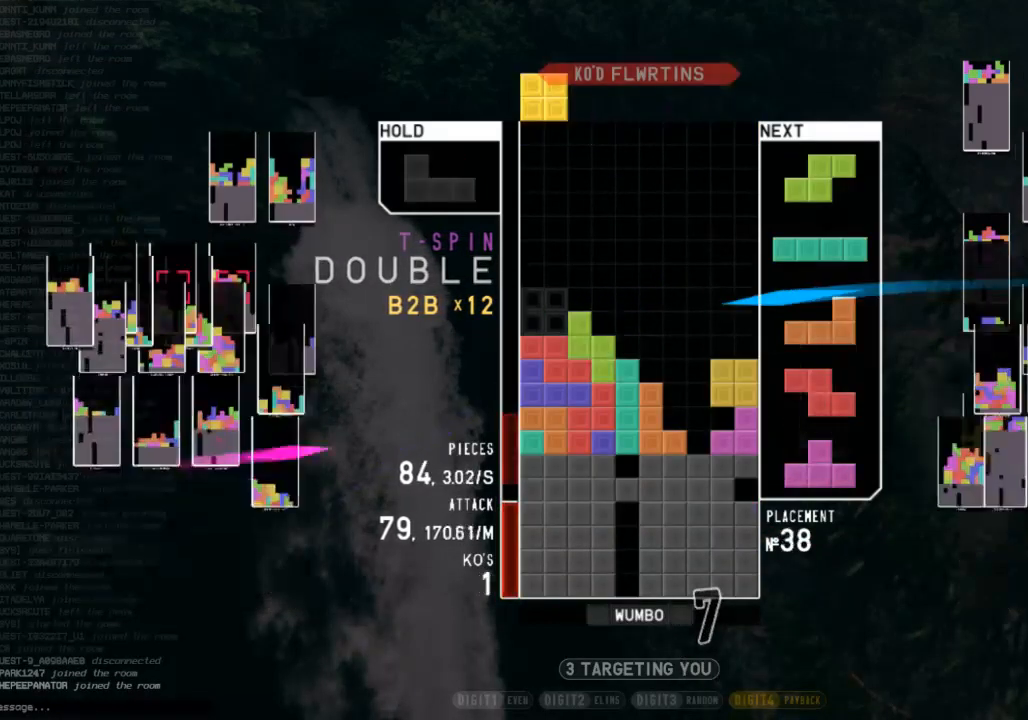
{"keys": ["down"], "events": [[100, "c", "up"], [100, "down", "down"], [233, "c", "down"], [233, "down", "up"], [267, "shift", "down"], [333, "c", "up"], [367, "left", "up"], [433, "shift", "up"], [467, "down", "down"]]}
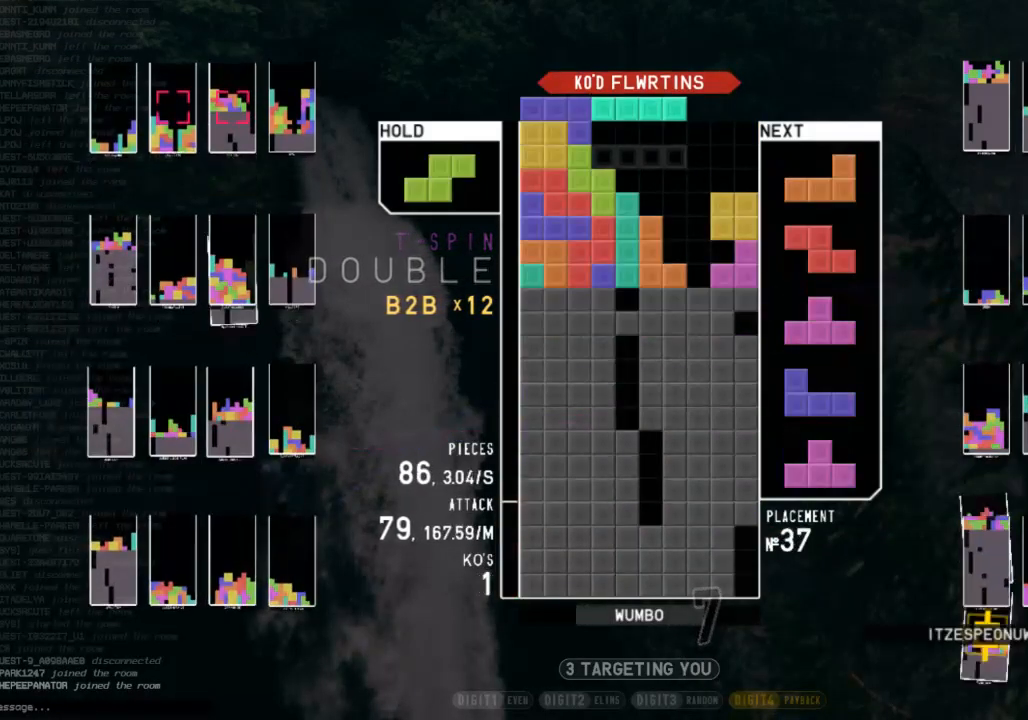
{"keys": ["right"], "events": [[67, "right", "down"], [100, "down", "up"], [100, "right", "up"], [333, "c", "down"], [400, "x", "down"], [500, "c", "up"], [500, "right", "down"], [500, "x", "up"]]}
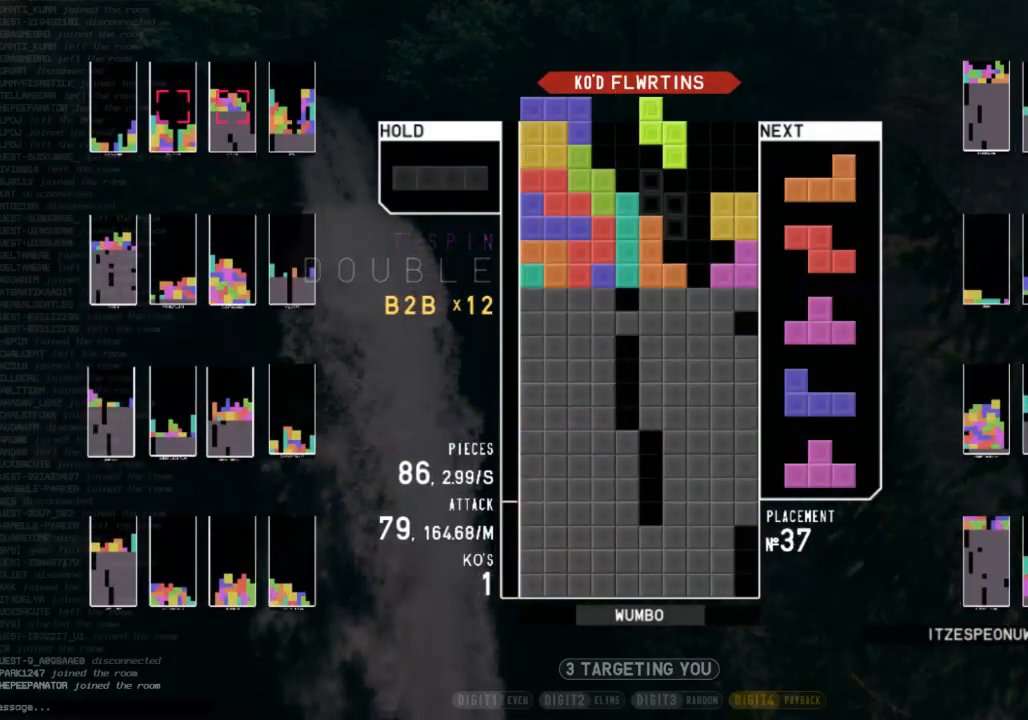
{"keys": ["right", "x"], "events": [[33, "right", "up"], [133, "left", "down"], [200, "left", "up"], [300, "down", "down"], [400, "right", "down"], [467, "down", "up"], [467, "x", "down"]]}
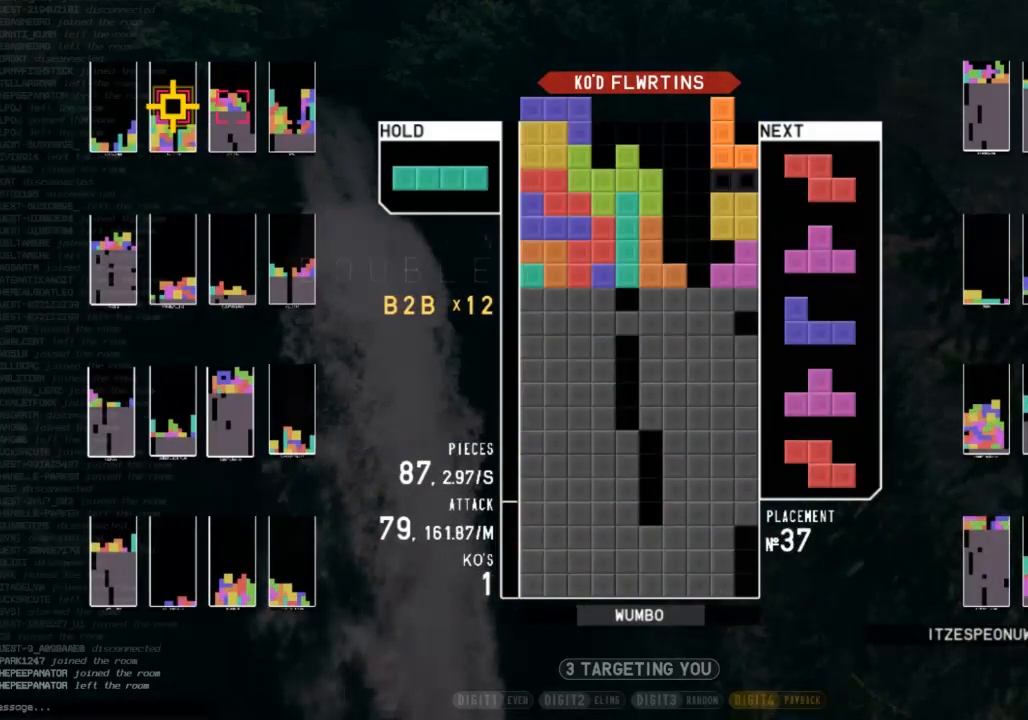
{"keys": ["right"], "events": [[100, "right", "up"], [100, "x", "up"], [200, "down", "down"], [233, "down", "up"], [233, "z", "down"], [333, "z", "up"], [367, "down", "down"], [433, "down", "up"], [433, "right", "down"]]}
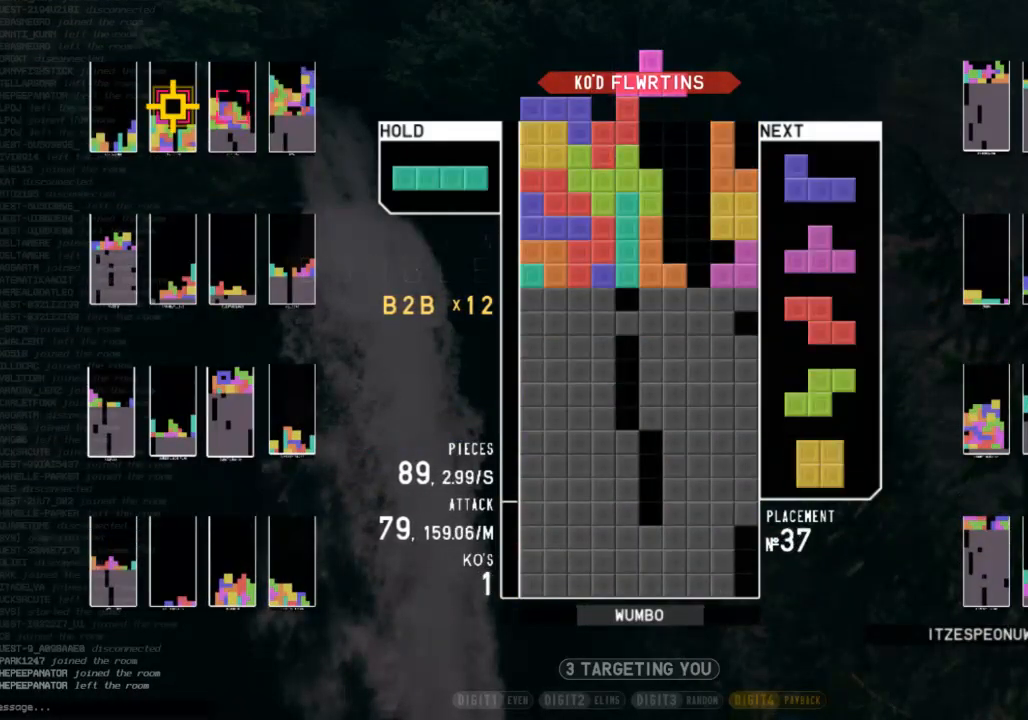
{"keys": ["up"], "events": [[100, "right", "up"], [167, "left", "down"], [233, "left", "up"], [333, "z", "down"], [400, "up", "down"], [433, "z", "up"]]}
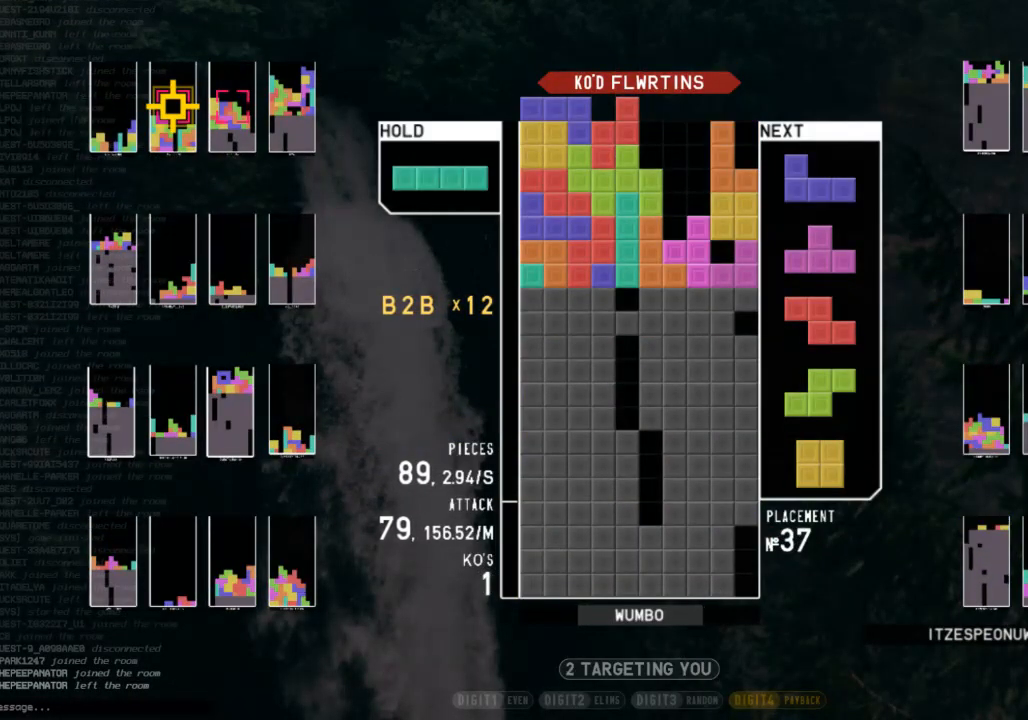
{"keys": ["x"], "events": [[33, "z", "down"], [133, "up", "up"], [133, "z", "up"], [233, "z", "down"], [367, "x", "down"], [367, "z", "up"]]}
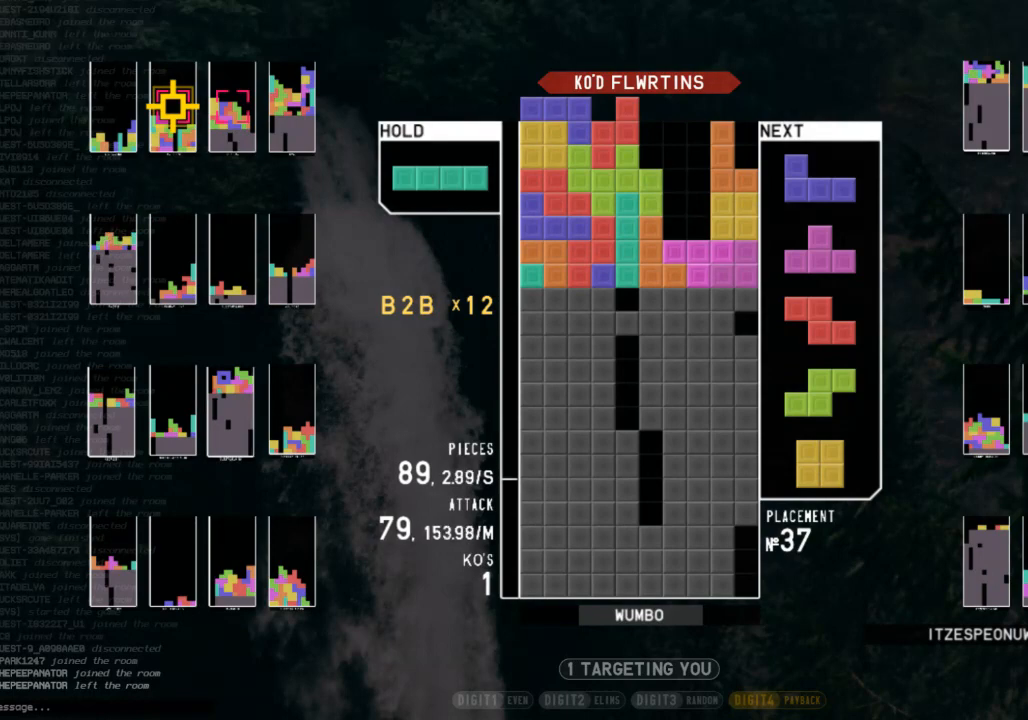
{"keys": [], "events": [[133, "x", "up"], [200, "z", "down"], [333, "down", "down"], [333, "z", "up"], [367, "right", "down"], [467, "down", "up"], [500, "right", "up"]]}
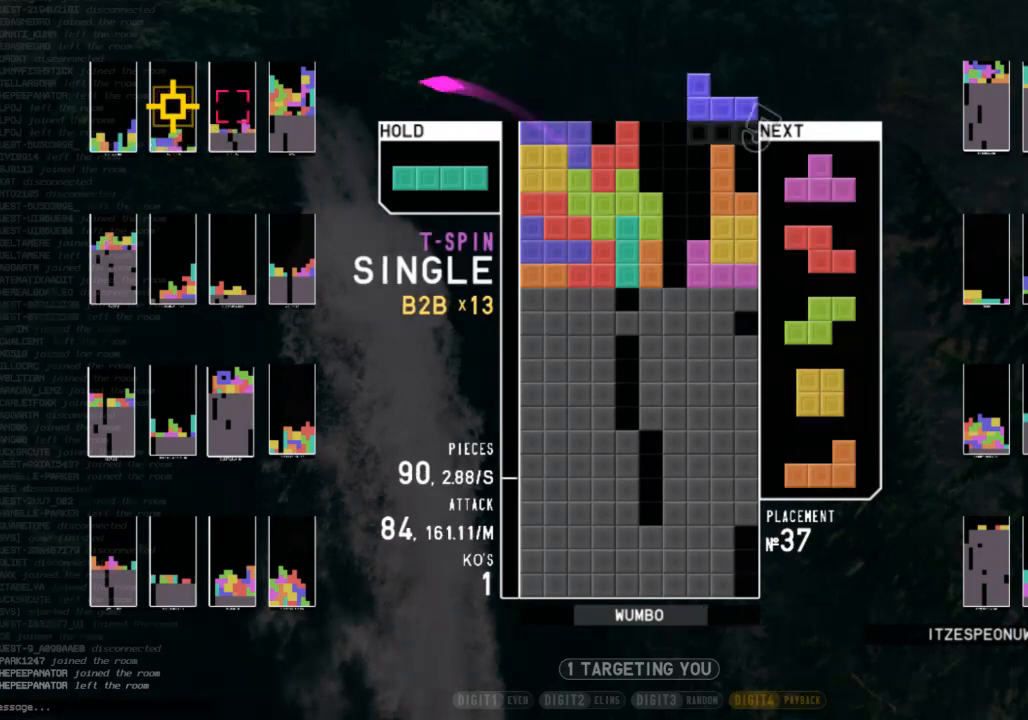
{"keys": ["c", "right", "x"], "events": [[67, "left", "down"], [167, "left", "up"], [167, "z", "down"], [300, "down", "down"], [300, "z", "up"], [333, "down", "up"], [433, "c", "down"], [467, "right", "down"], [467, "x", "down"]]}
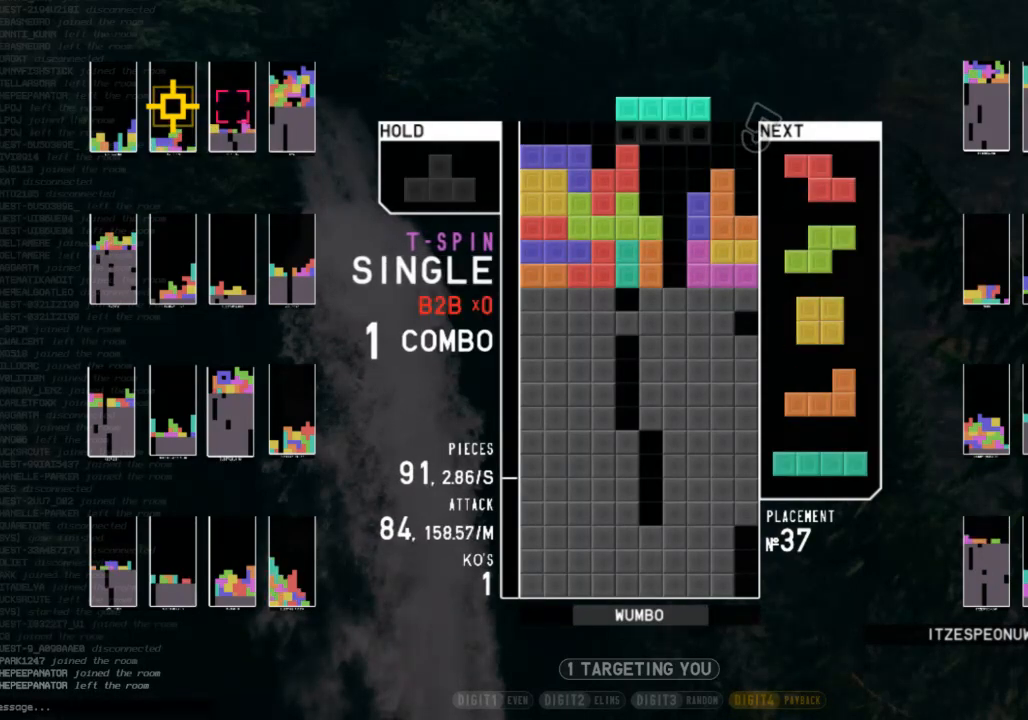
{"keys": ["down", "right"], "events": [[33, "c", "up"], [33, "right", "up"], [133, "x", "up"], [167, "down", "down"], [267, "c", "down"], [267, "down", "up"], [300, "right", "down"], [367, "x", "down"], [400, "c", "up"], [400, "down", "down"], [400, "right", "up"], [467, "x", "up"], [500, "right", "down"]]}
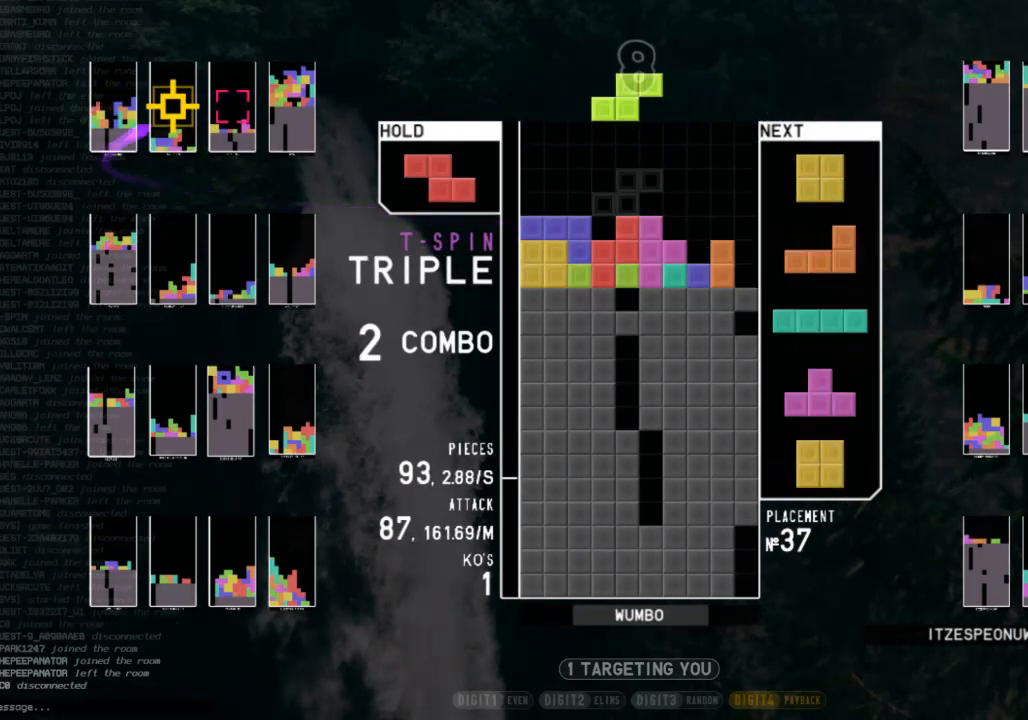
{"keys": ["right"], "events": [[33, "down", "up"], [133, "right", "up"], [200, "left", "down"], [200, "z", "down"], [233, "down", "down"], [267, "z", "up"], [333, "down", "up"], [367, "down", "down"], [433, "left", "up"], [433, "right", "down"], [500, "down", "up"]]}
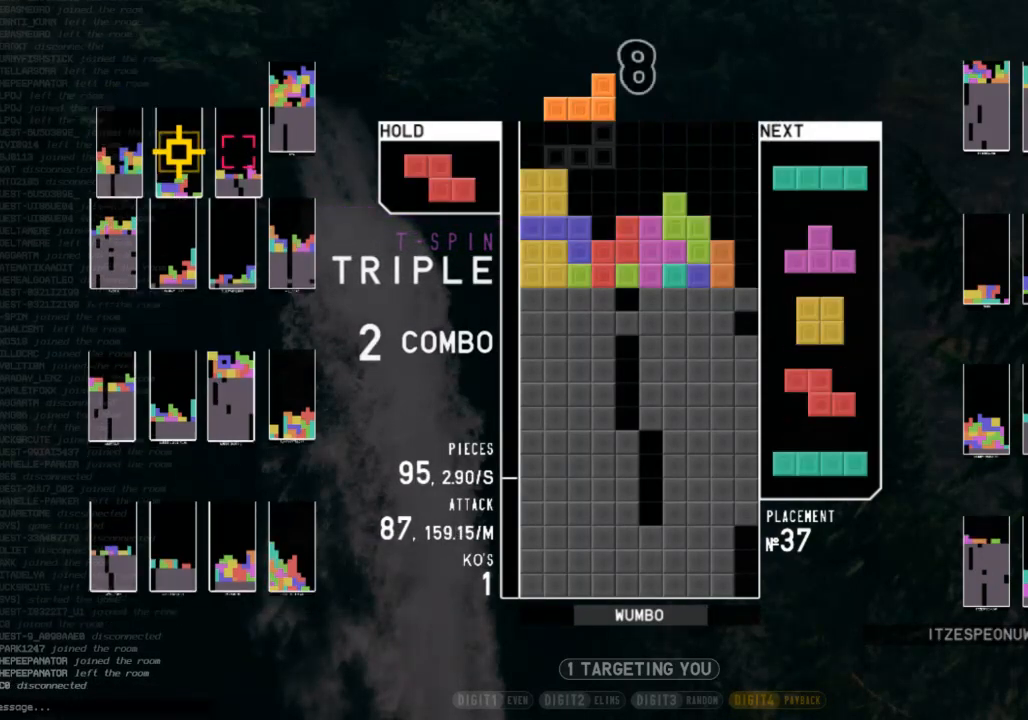
{"keys": ["c", "right"], "events": [[67, "z", "down"], [100, "right", "up"], [200, "z", "up"], [233, "down", "down"], [400, "c", "down"], [400, "down", "up"], [400, "right", "down"]]}
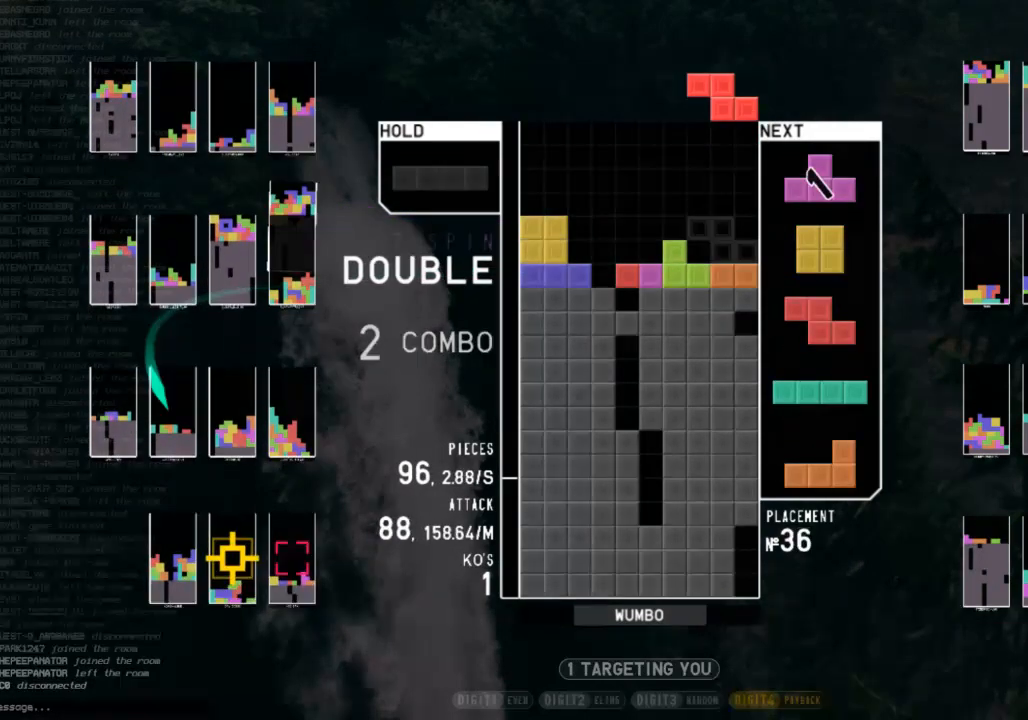
{"keys": ["left"], "events": [[33, "c", "up"], [33, "right", "up"], [133, "down", "down"], [133, "left", "down"], [167, "left", "up"], [200, "down", "up"], [200, "z", "down"], [300, "left", "down"], [300, "z", "up"], [367, "down", "down"], [400, "down", "up"]]}
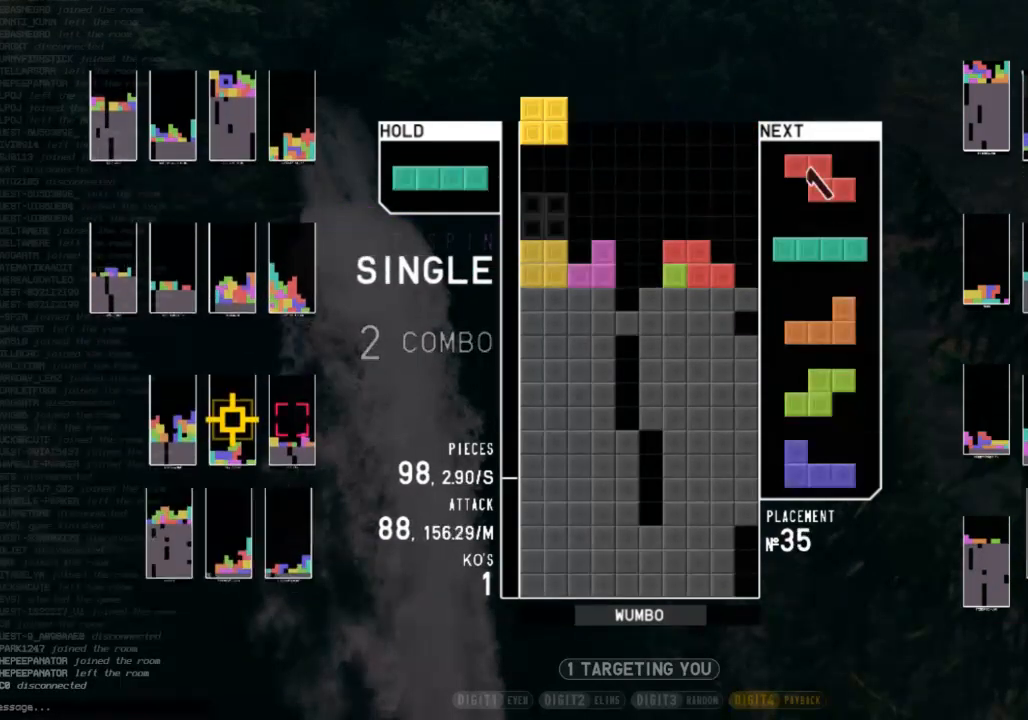
{"keys": ["z"], "events": [[33, "down", "down"], [33, "left", "up"], [133, "down", "up"], [133, "x", "down"], [233, "down", "down"], [233, "x", "up"], [267, "down", "up"], [367, "left", "down"], [467, "left", "up"], [467, "z", "down"]]}
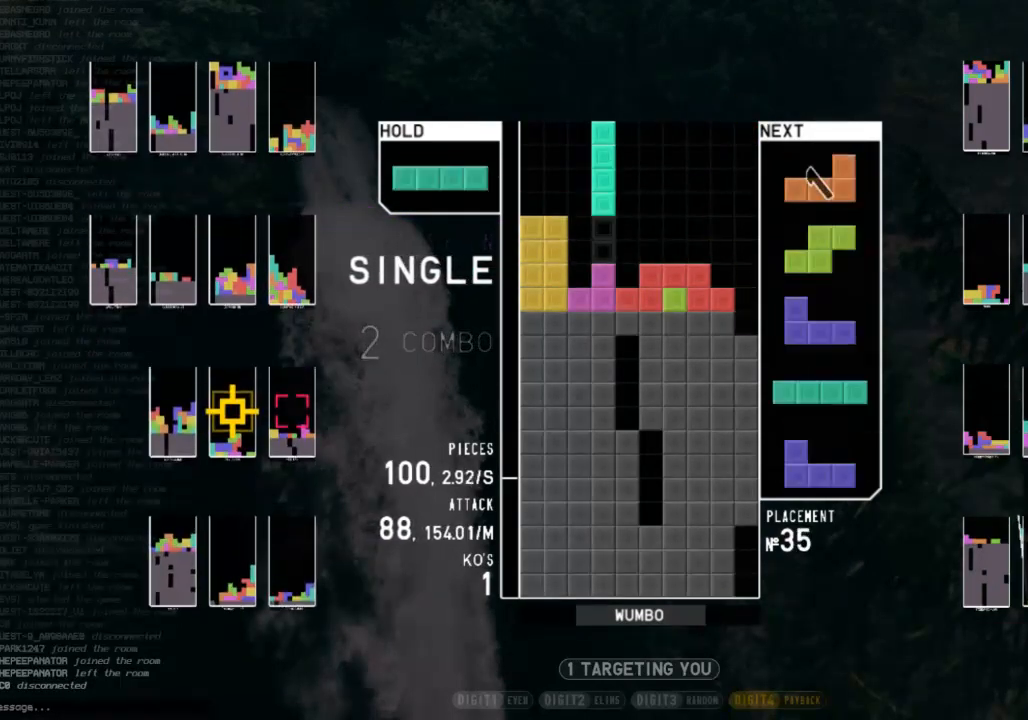
{"keys": ["c"], "events": [[100, "left", "down"], [100, "z", "up"], [167, "down", "down"], [167, "left", "up"], [200, "right", "down"], [233, "down", "up"], [300, "z", "down"], [333, "right", "up"], [400, "down", "down"], [400, "z", "up"], [500, "c", "down"], [500, "down", "up"]]}